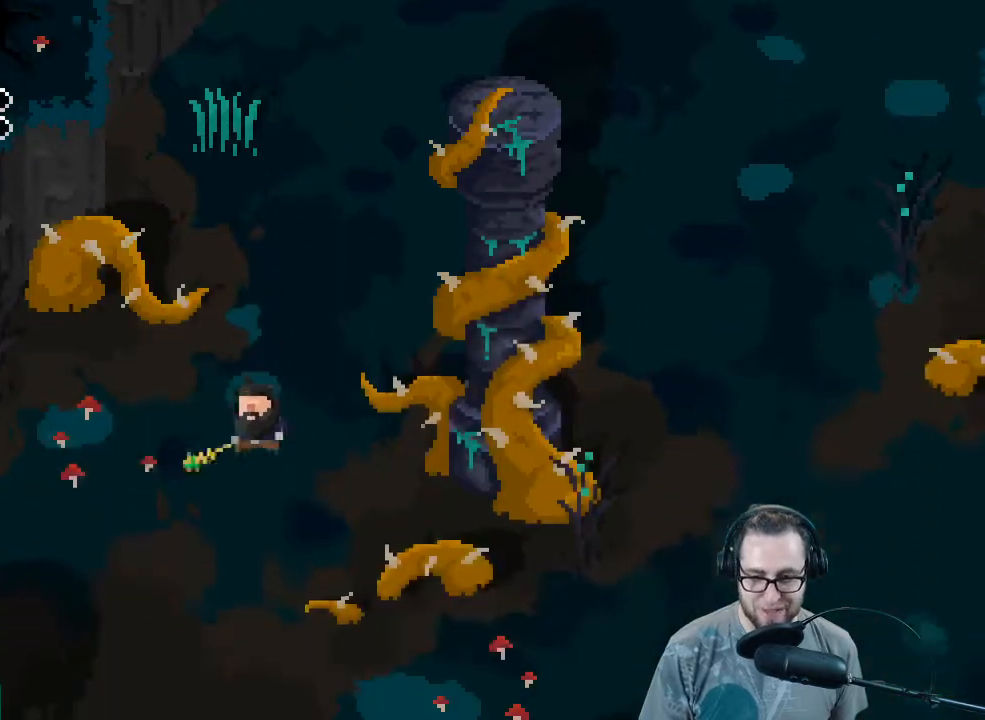
Gameplay with a controller (Xbox layout); each line is a JSON object with the inputs held at the frame after it. "events" lists button and stick changes between this image and that frame as [ms after this image, input, new state], when the widget could be followed in between.
{"buttons": [], "left_stick": "down", "right_stick": "right", "events": [[133, "right_stick", "left"], [433, "right_stick", "right"]]}
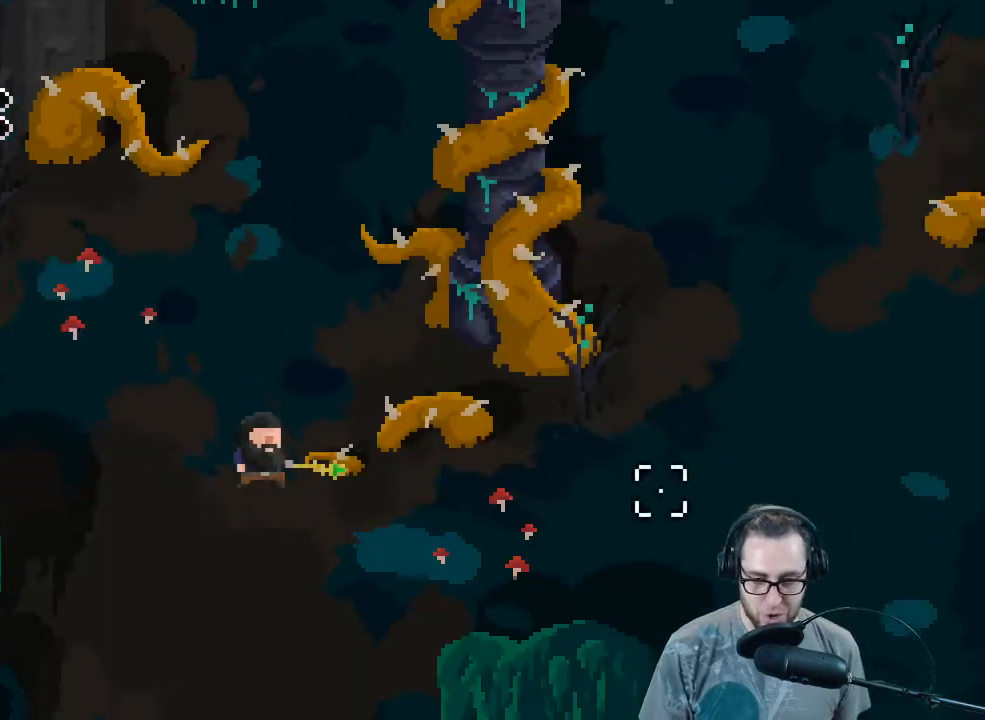
{"buttons": [], "left_stick": "right", "right_stick": "right", "events": [[267, "left_stick", "right"]]}
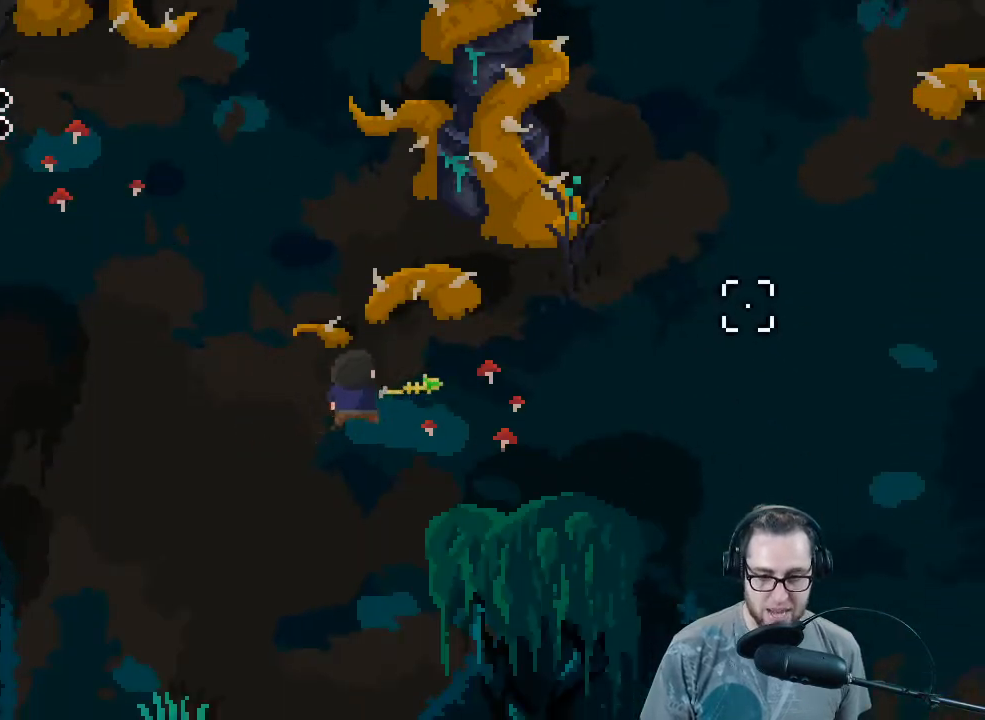
{"buttons": [], "left_stick": "right", "right_stick": "right", "events": []}
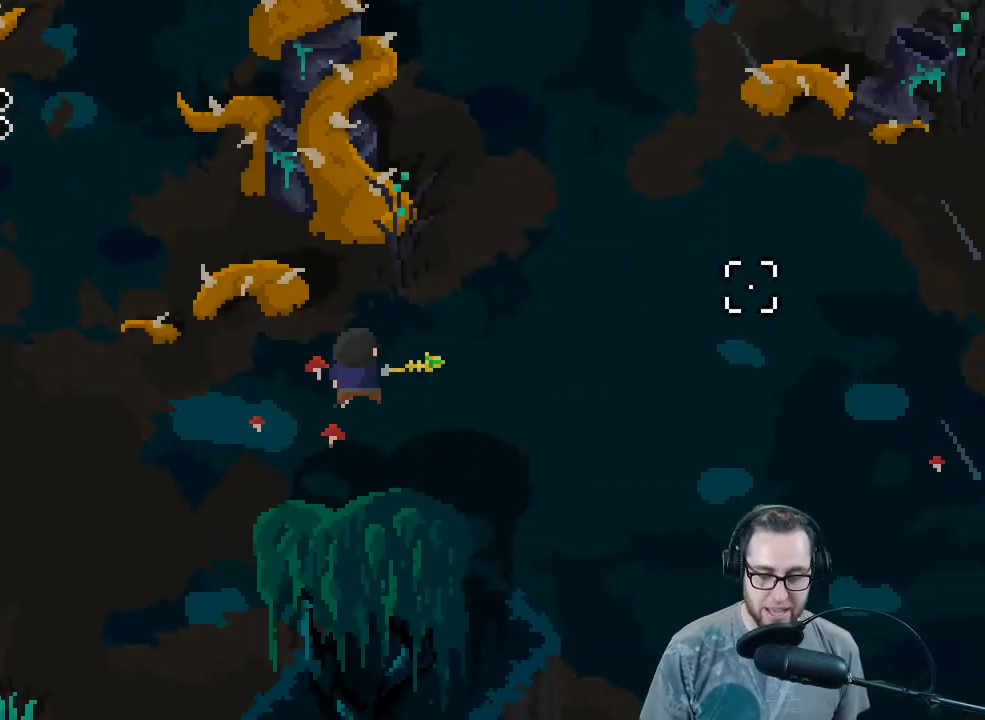
{"buttons": [], "left_stick": "right", "right_stick": "right", "events": []}
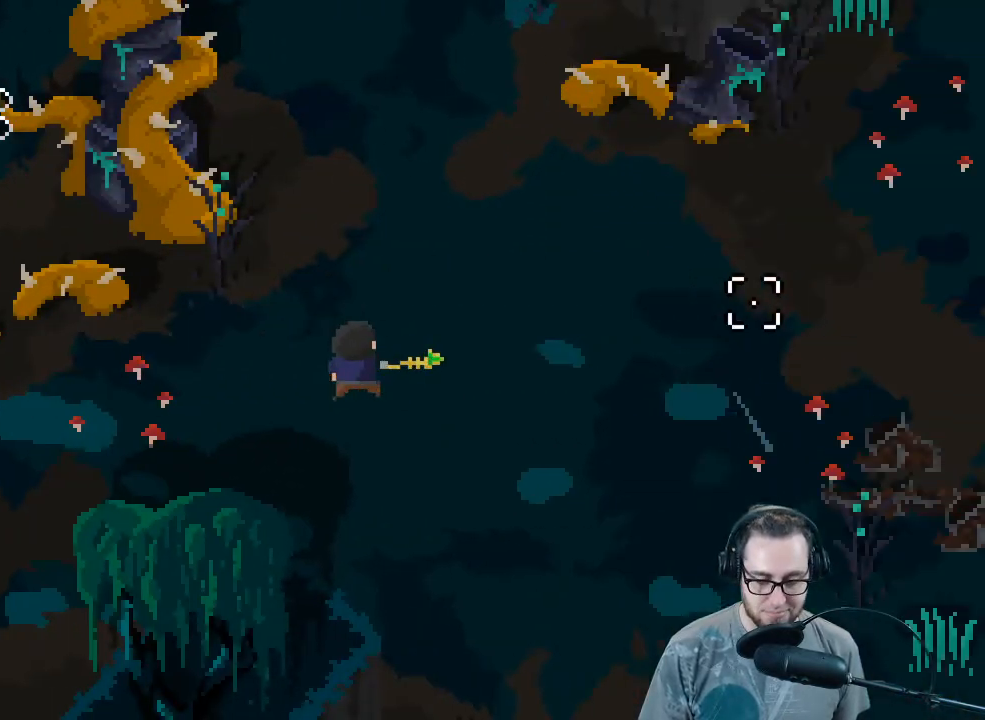
{"buttons": [], "left_stick": "right", "right_stick": "right", "events": []}
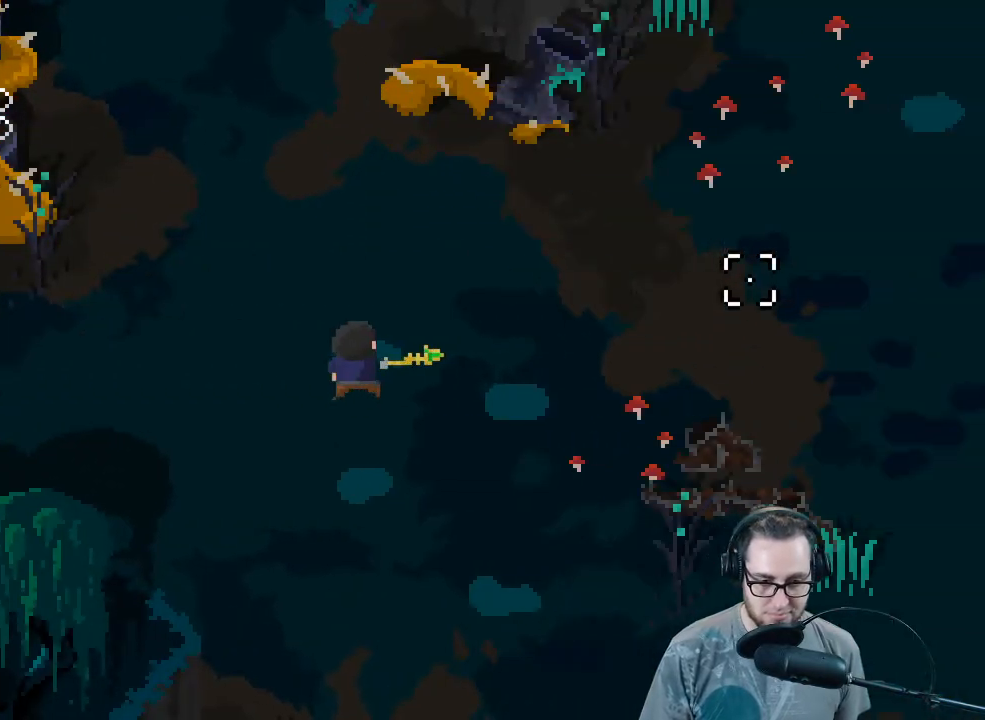
{"buttons": [], "left_stick": "up-right", "right_stick": "right", "events": [[400, "left_stick", "up-right"]]}
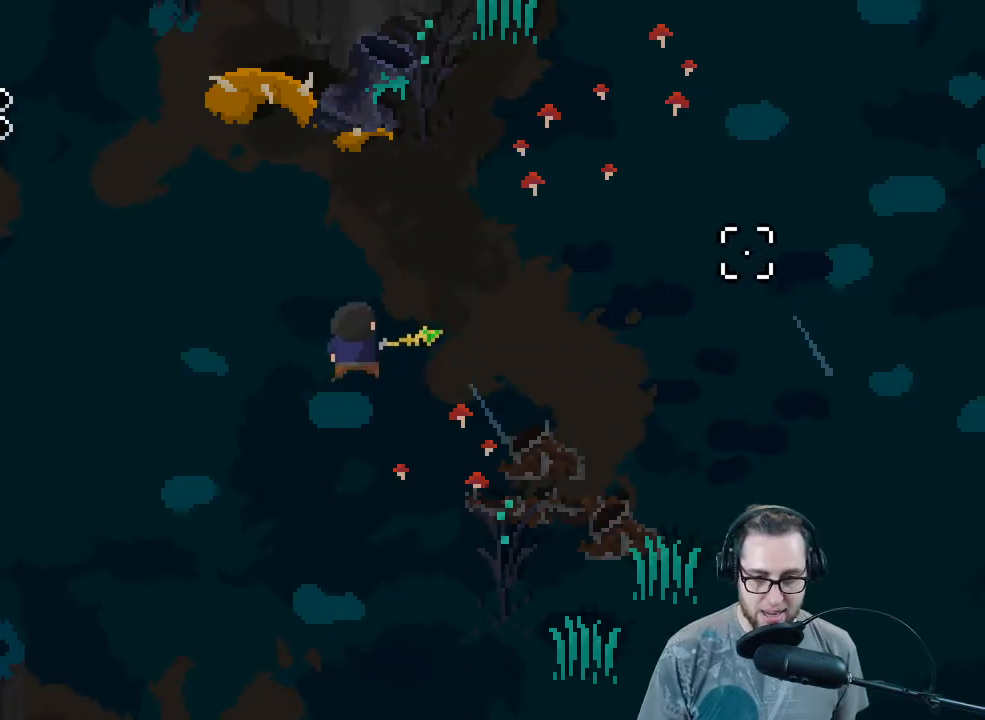
{"buttons": [], "left_stick": "up-right", "right_stick": "up-right", "events": [[333, "right_stick", "up-right"]]}
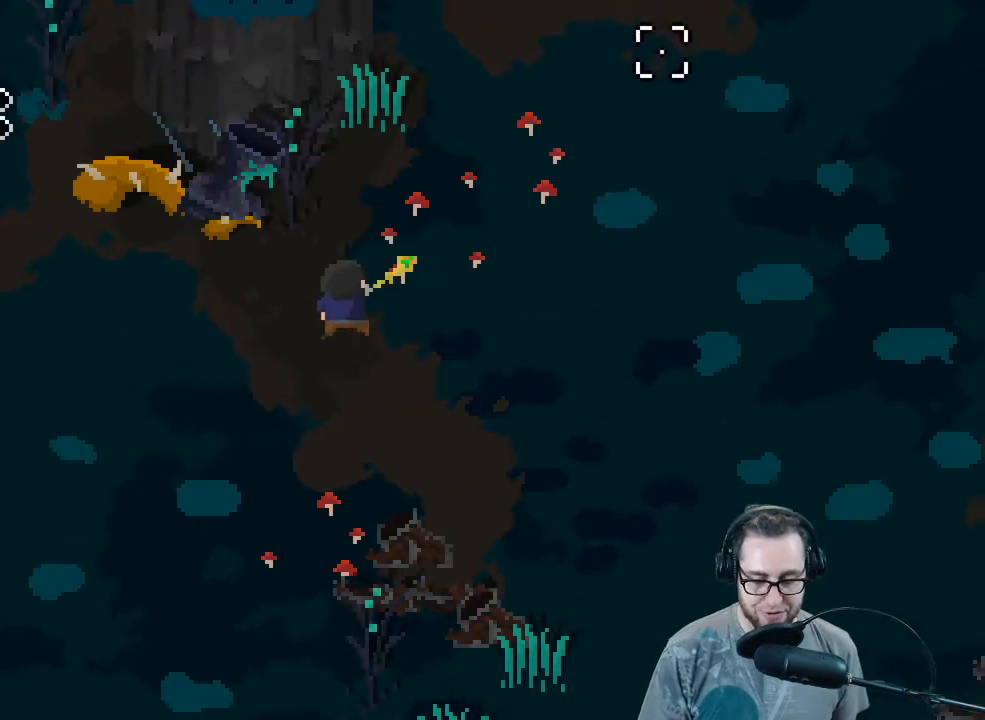
{"buttons": [], "left_stick": "up-right", "right_stick": "up", "events": [[267, "right_stick", "up"]]}
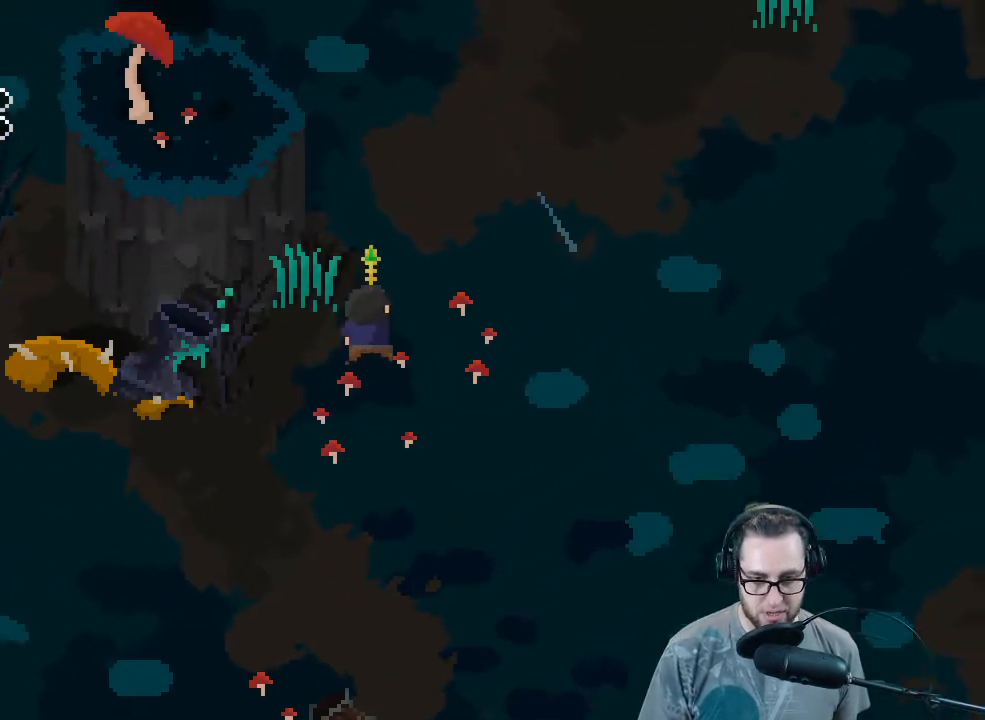
{"buttons": [], "left_stick": "up-left", "right_stick": "up", "events": [[367, "left_stick", "up"], [467, "left_stick", "up-left"]]}
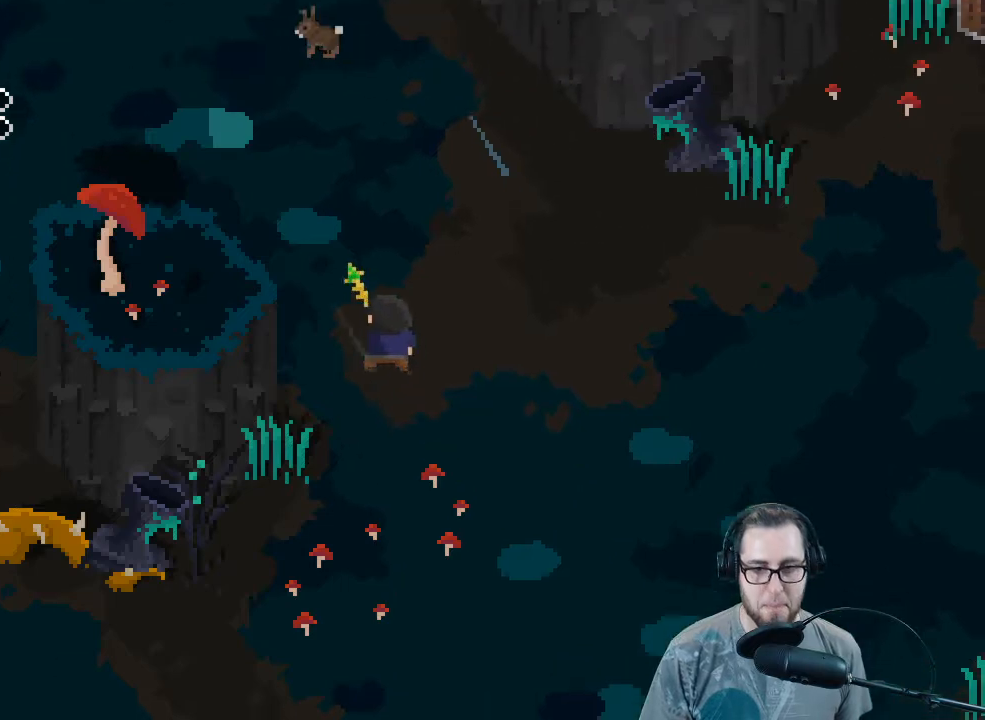
{"buttons": [], "left_stick": "up-left", "right_stick": "up", "events": []}
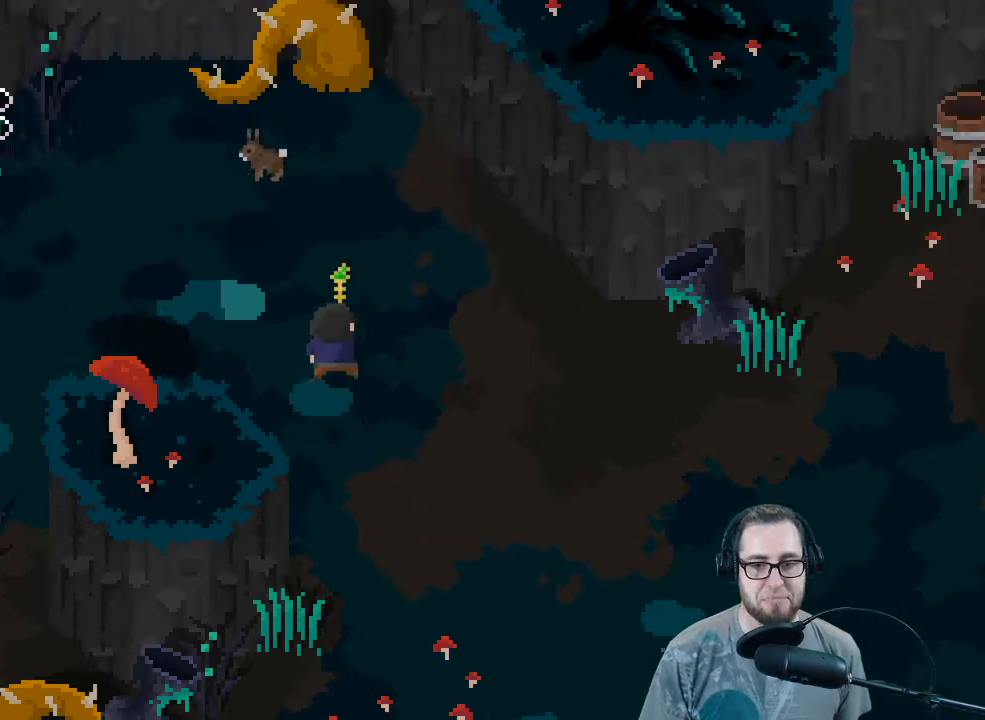
{"buttons": ["R2"], "left_stick": "up-left", "right_stick": "up", "events": [[367, "R2", "down"]]}
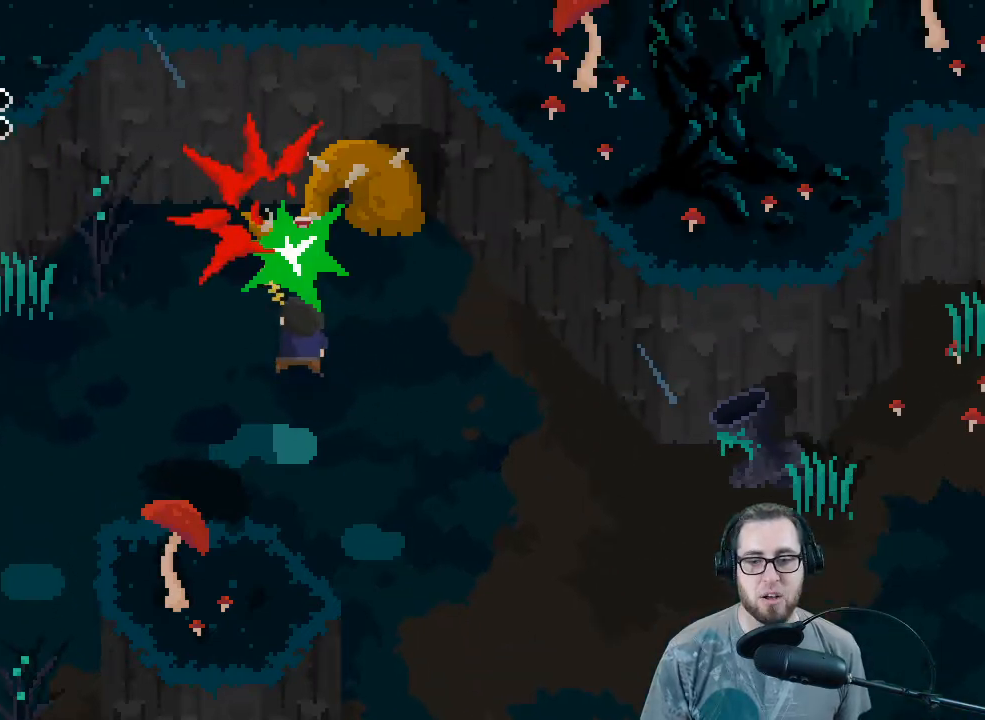
{"buttons": [], "left_stick": "up", "right_stick": "up", "events": [[100, "R2", "up"], [100, "left_stick", "left"], [233, "left_stick", "down-left"], [400, "left_stick", "up"]]}
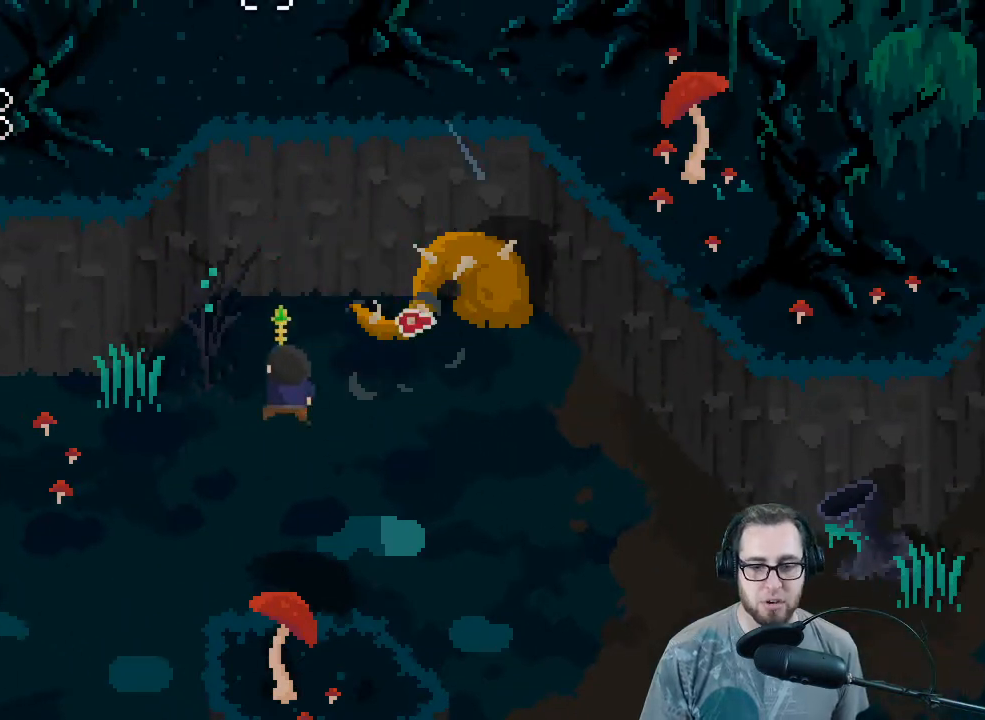
{"buttons": [], "left_stick": "up-right", "right_stick": "up-right", "events": [[67, "left_stick", "right"], [133, "right_stick", "up-right"], [300, "left_stick", "up-right"]]}
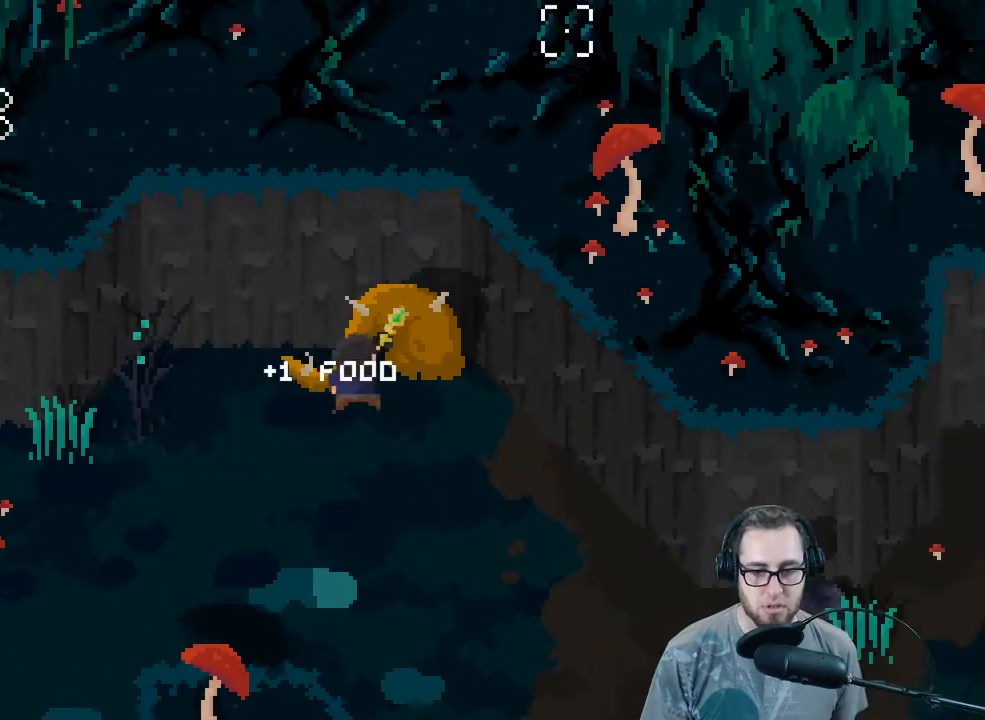
{"buttons": [], "left_stick": "right", "right_stick": "right", "events": [[33, "left_stick", "down-right"], [167, "right_stick", "right"], [500, "left_stick", "right"]]}
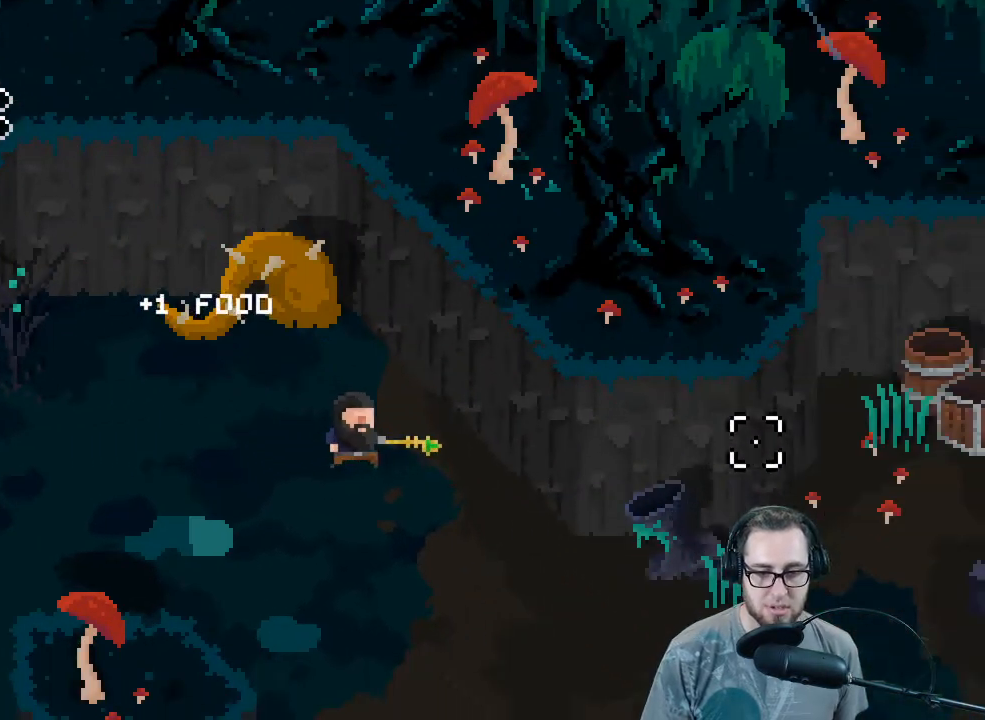
{"buttons": [], "left_stick": "down-right", "right_stick": "down-right", "events": [[333, "right_stick", "down-right"], [467, "left_stick", "down-right"]]}
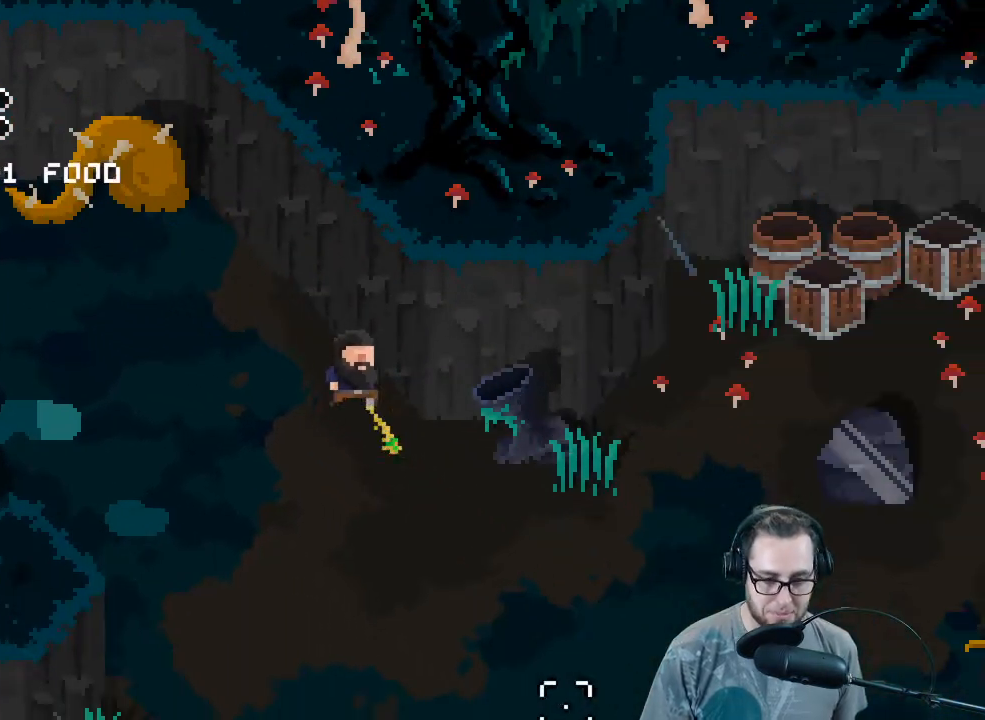
{"buttons": [], "left_stick": "down-right", "right_stick": "right", "events": [[233, "right_stick", "right"]]}
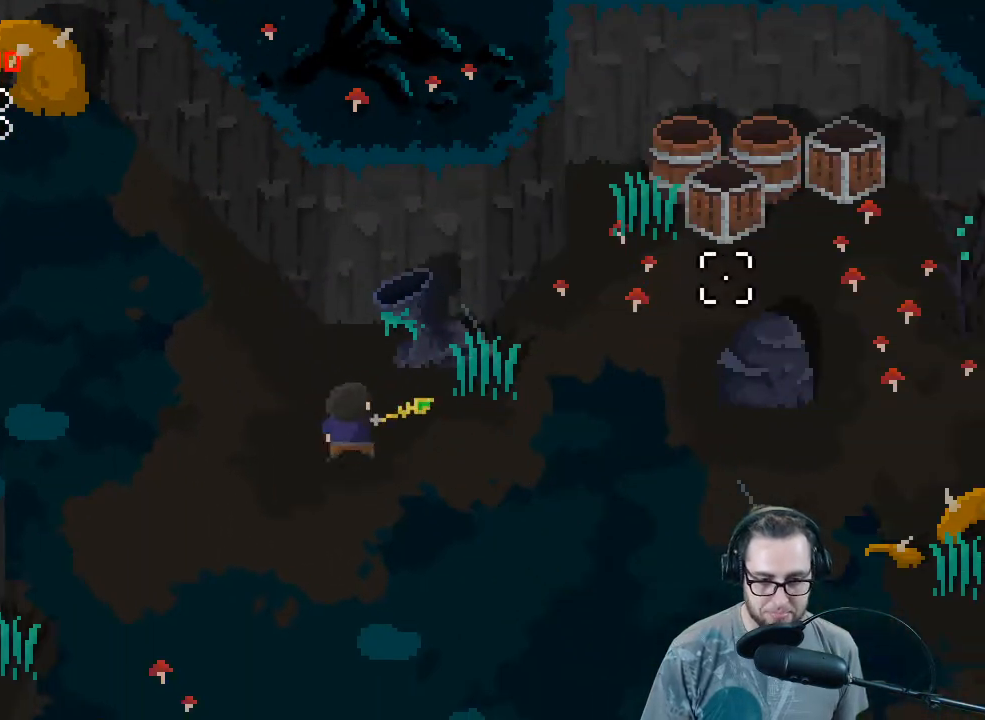
{"buttons": [], "left_stick": "up-right", "right_stick": "up-right", "events": [[100, "right_stick", "up-right"], [167, "left_stick", "right"], [333, "left_stick", "up-right"]]}
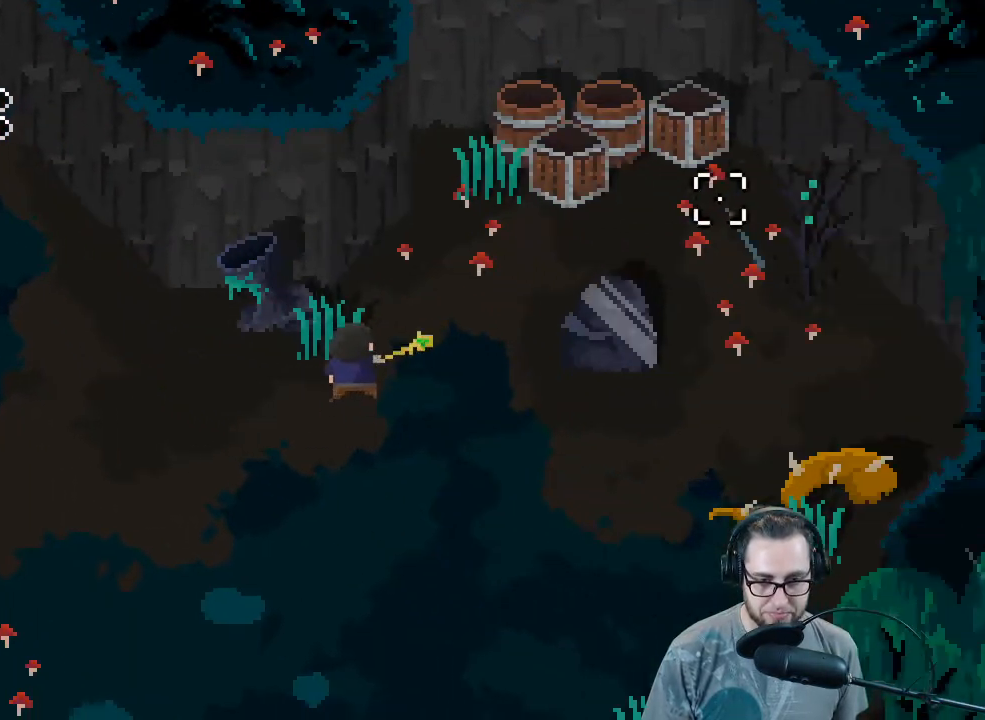
{"buttons": ["R2"], "left_stick": "up-right", "right_stick": "up-right", "events": [[400, "R2", "down"]]}
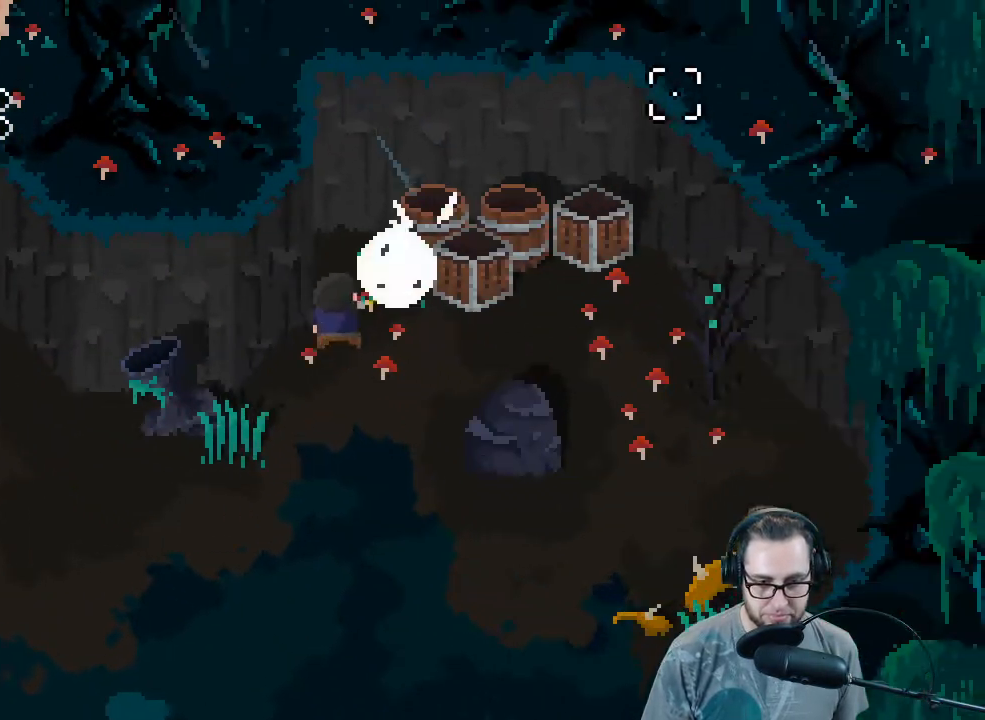
{"buttons": [], "left_stick": "center", "right_stick": "right", "events": [[67, "R2", "up"], [67, "left_stick", "center"], [333, "R2", "down"], [367, "left_stick", "up"], [500, "R2", "up"], [500, "left_stick", "center"], [500, "right_stick", "right"]]}
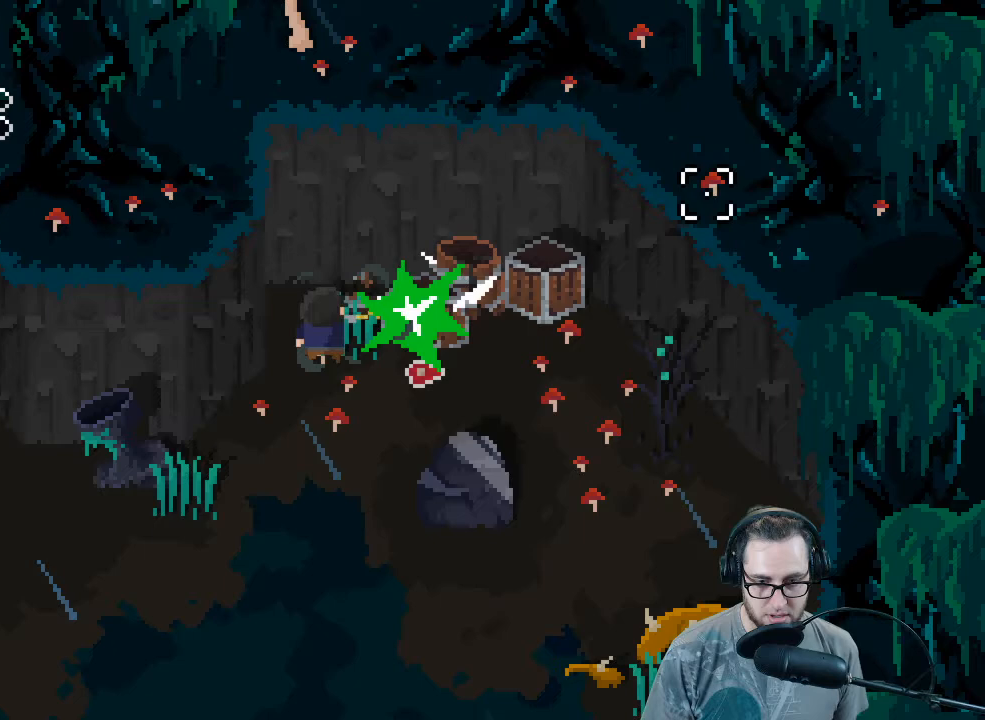
{"buttons": [], "left_stick": "center", "right_stick": "right", "events": [[267, "R2", "down"], [267, "left_stick", "right"], [433, "left_stick", "center"], [467, "R2", "up"]]}
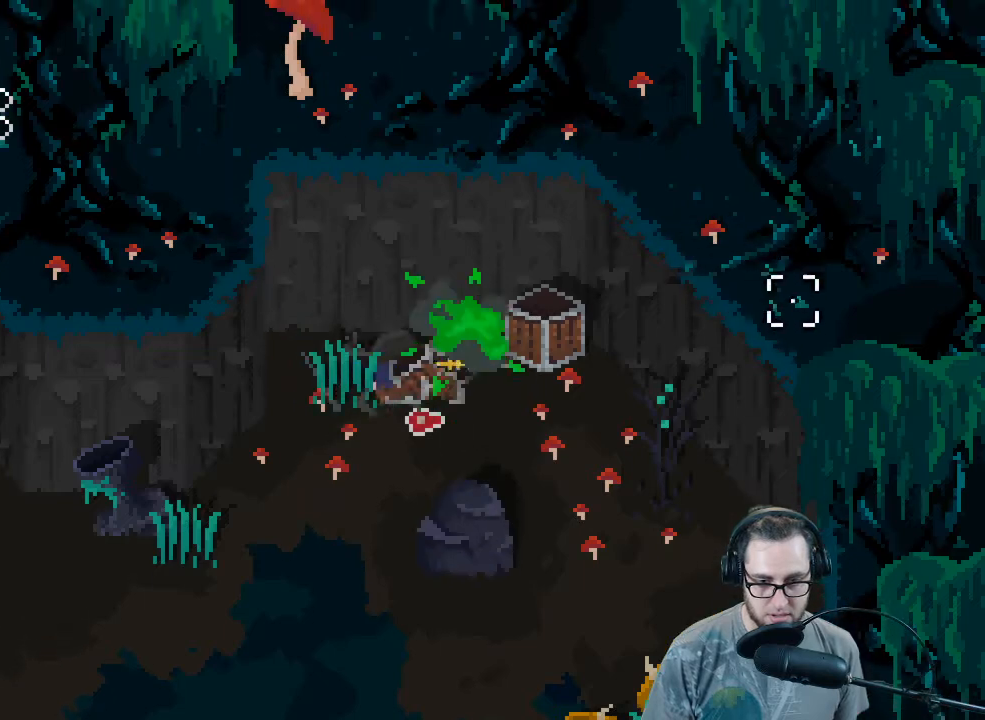
{"buttons": [], "left_stick": "center", "right_stick": "right", "events": [[67, "left_stick", "right"], [233, "left_stick", "center"], [333, "R2", "down"], [467, "R2", "up"]]}
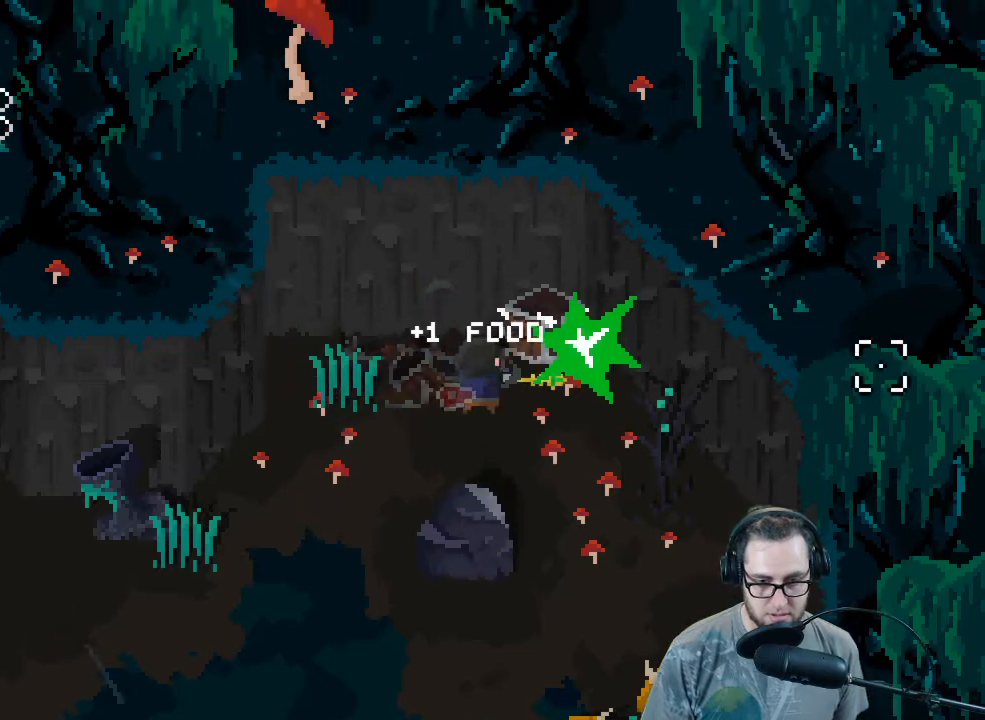
{"buttons": [], "left_stick": "up-right", "right_stick": "right", "events": [[133, "left_stick", "left"], [433, "left_stick", "up-right"]]}
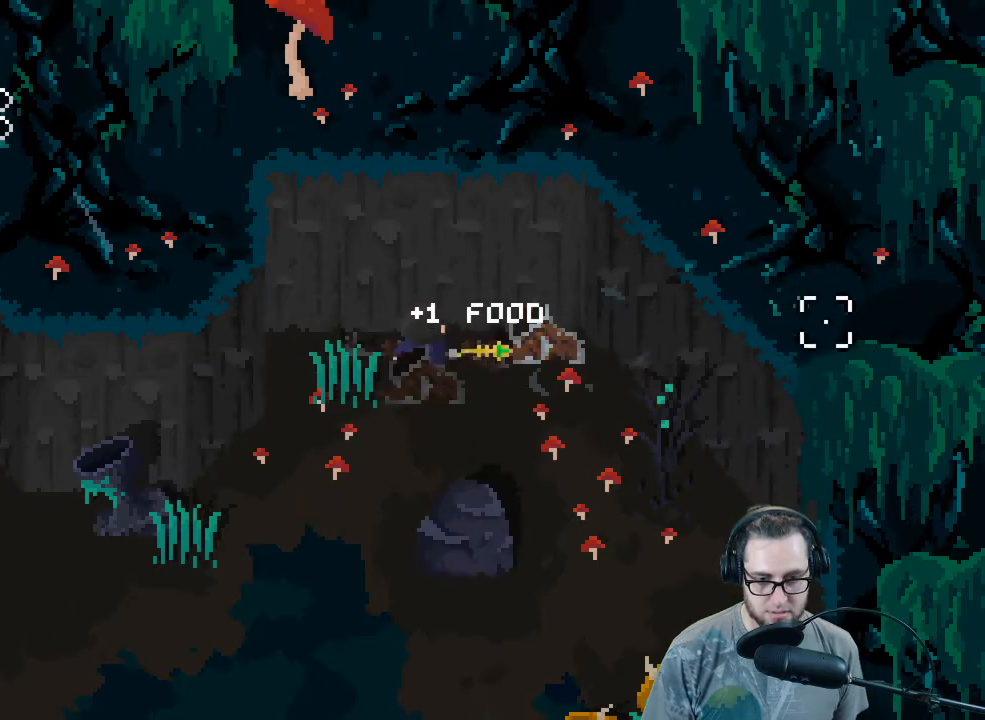
{"buttons": [], "left_stick": "down-left", "right_stick": "down-right", "events": [[167, "left_stick", "down-right"], [267, "left_stick", "down-left"], [367, "right_stick", "down-right"]]}
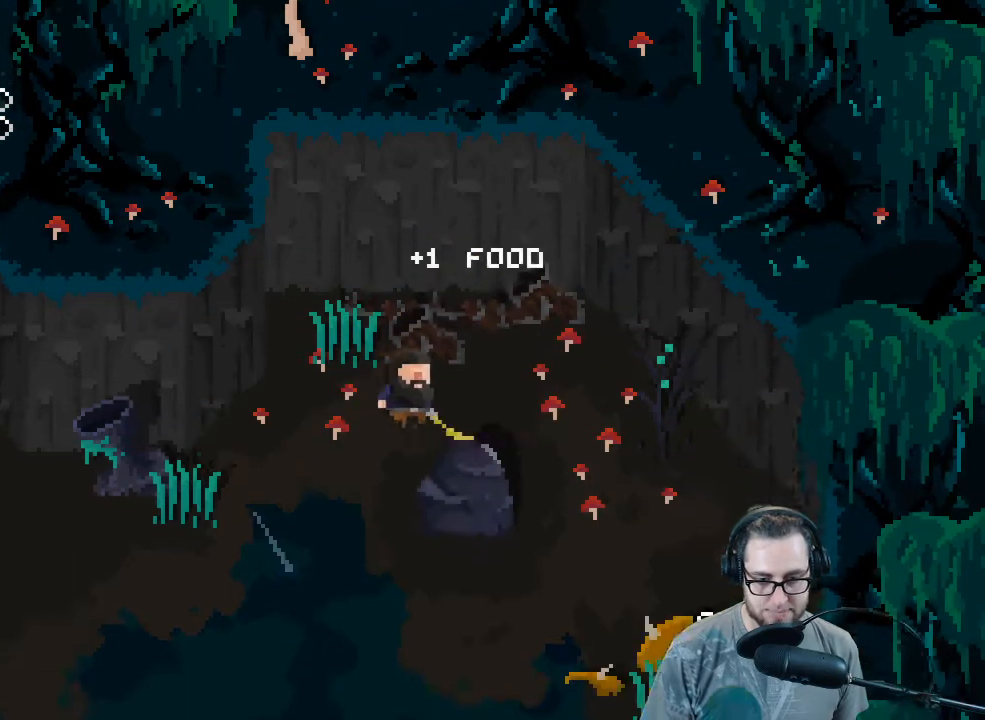
{"buttons": ["L1"], "left_stick": "center", "right_stick": "right", "events": [[167, "right_stick", "right"], [233, "left_stick", "down"], [333, "left_stick", "center"], [367, "L1", "down"]]}
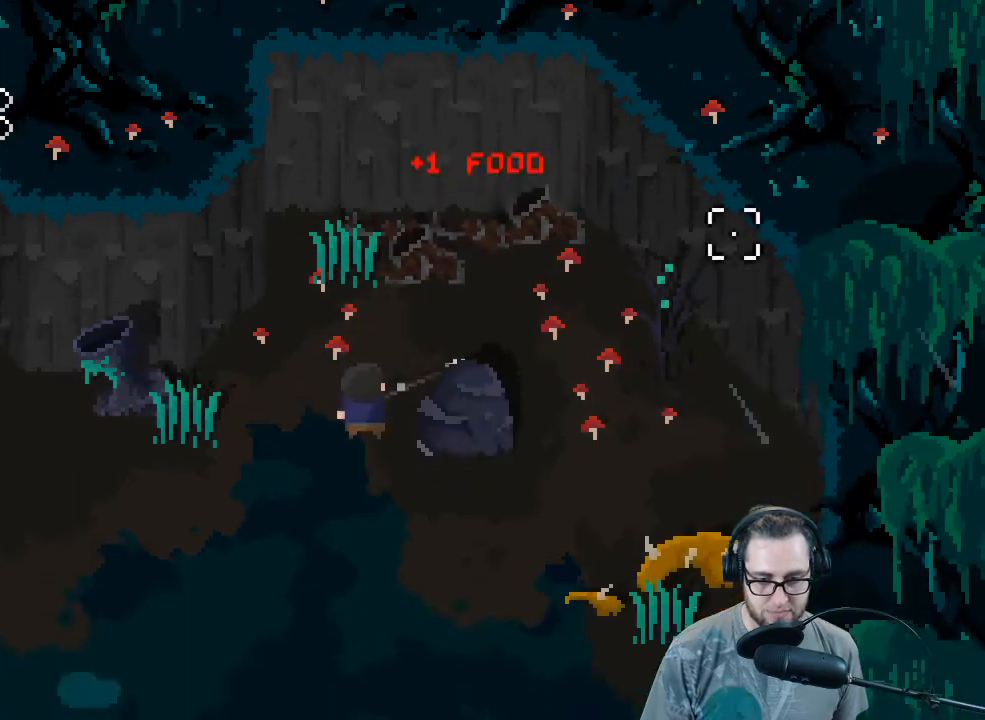
{"buttons": ["L2"], "left_stick": "center", "right_stick": "right", "events": [[167, "L1", "up"], [467, "L2", "down"]]}
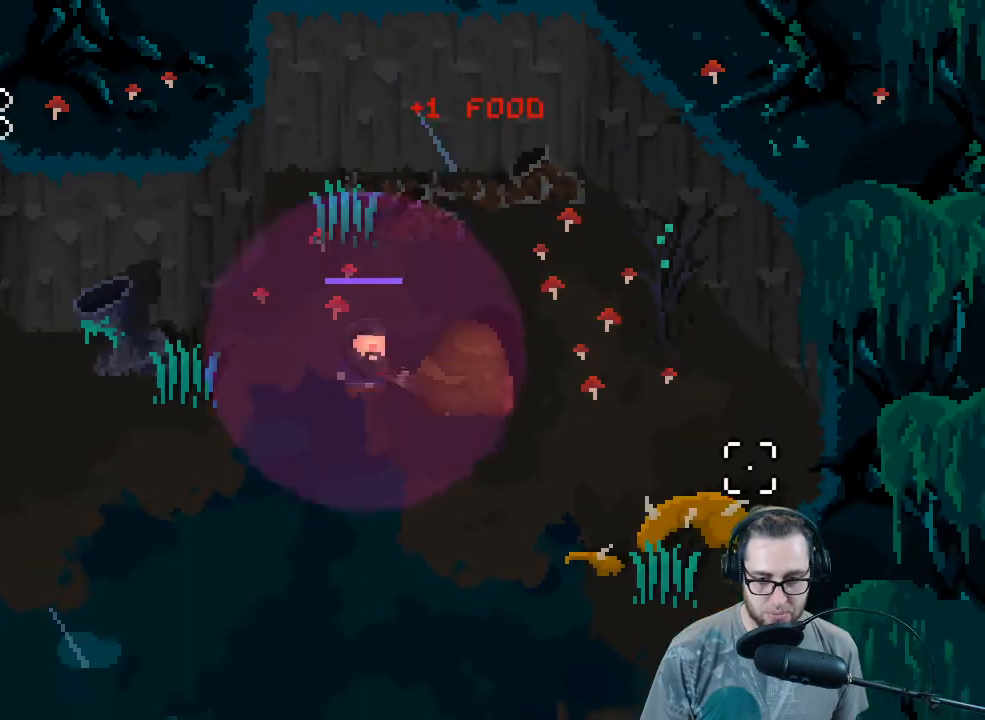
{"buttons": ["L2"], "left_stick": "center", "right_stick": "right", "events": [[233, "R2", "down"], [400, "R2", "up"]]}
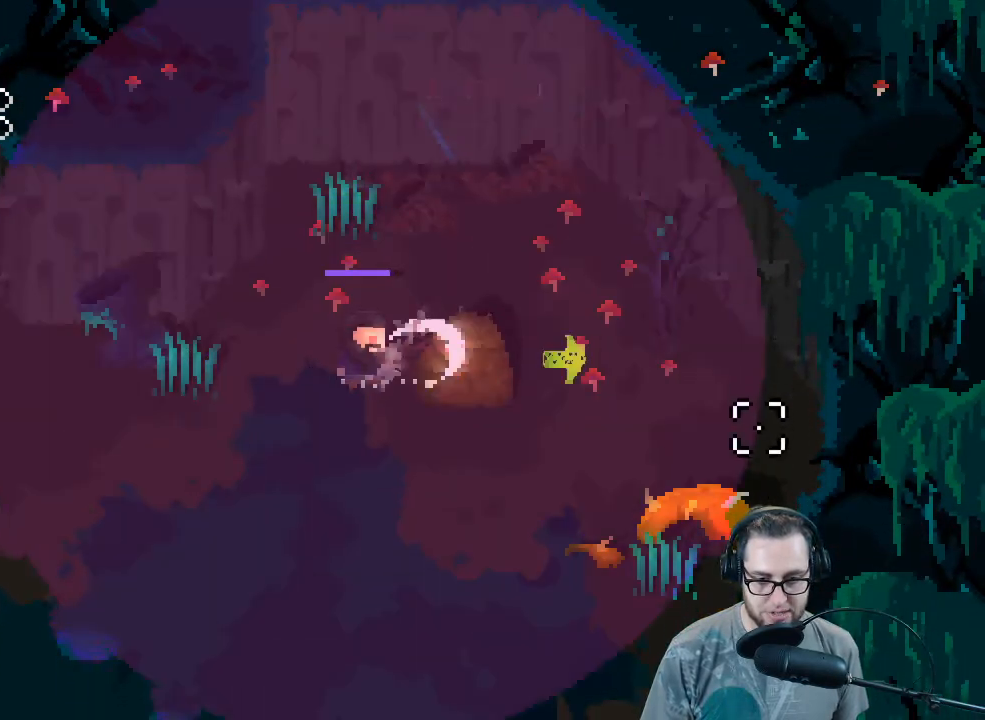
{"buttons": [], "left_stick": "up-right", "right_stick": "center", "events": [[67, "left_stick", "down"], [100, "L2", "up"], [267, "right_stick", "center"], [300, "left_stick", "right"], [467, "left_stick", "up-right"]]}